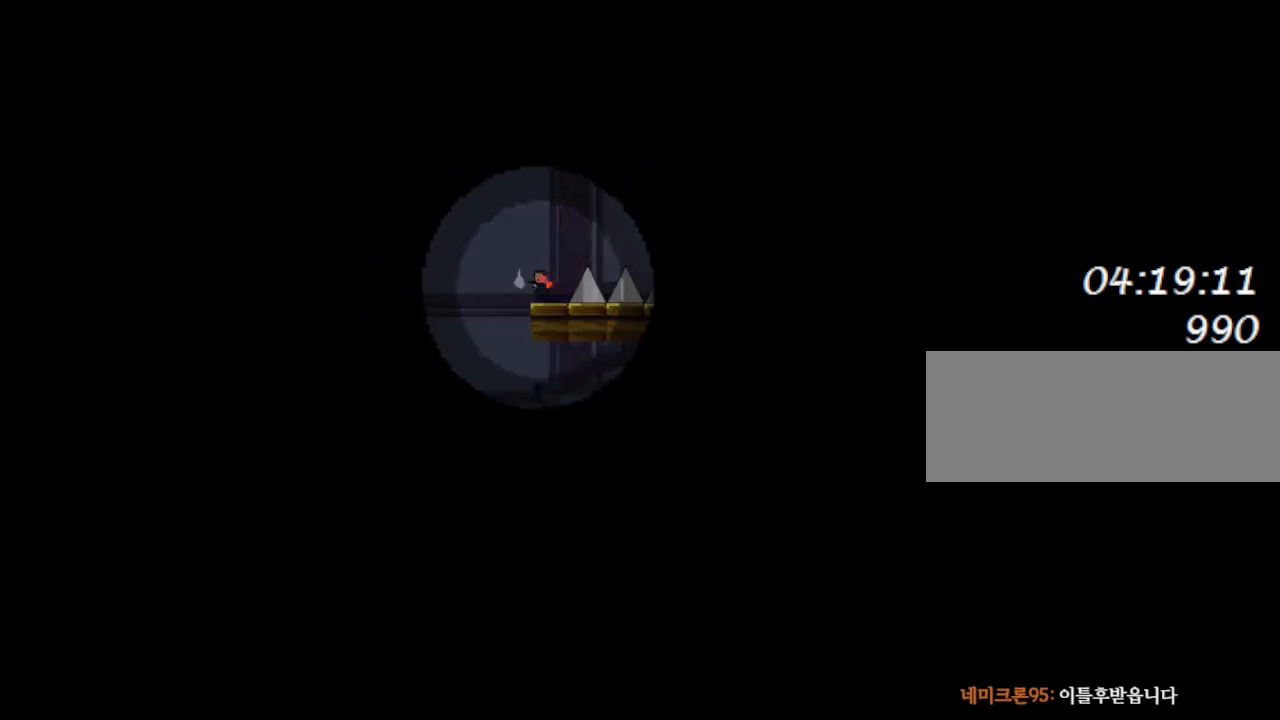
Gameplay with keyboard; each line is a JSON object with the keys held at the frame after it. "events" lists presses ("down") and releases ("up") of "down", "l_up", "left", "r", "r_up", "right", "up" and "z" between this image and that frame as [ms after this image, input, new state], when the widget could be followed in between. No other keys are recorded. Mouse input is not recorded. Key names are as the overlay labels them; some are game actions (e.g. jump) rather than physical keys.
{"keys": ["l_up", "right"], "events": []}
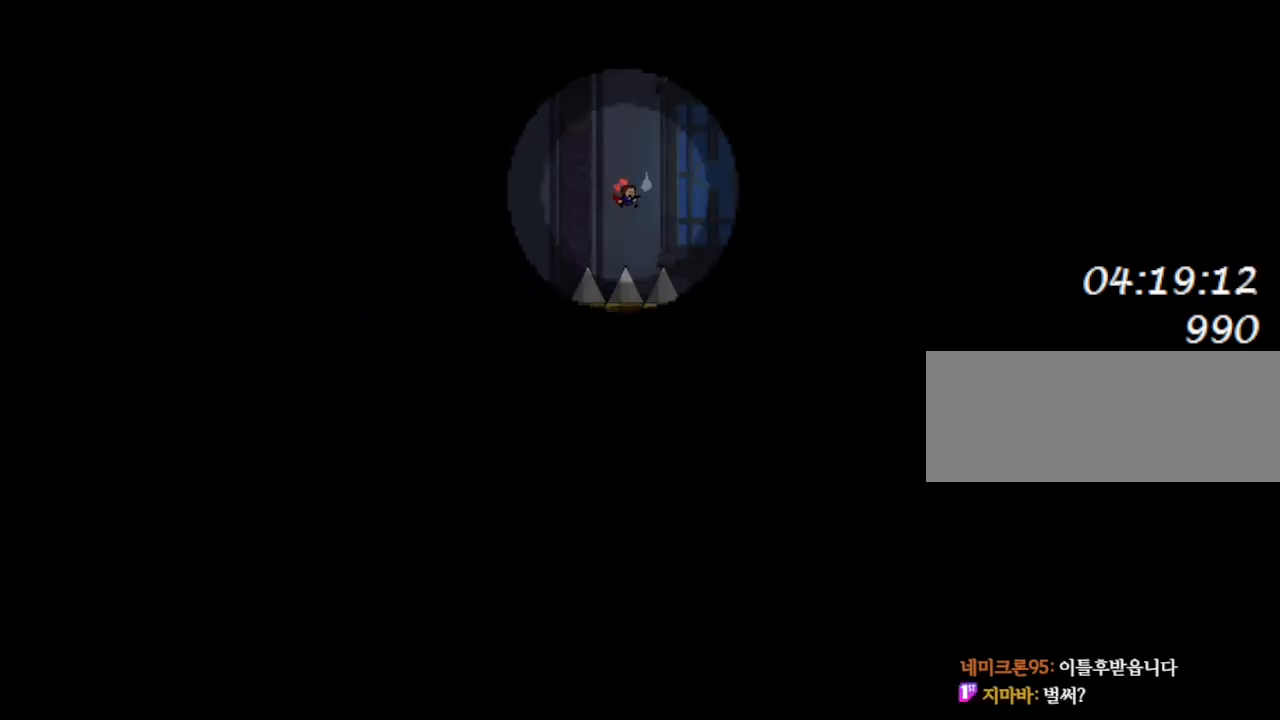
{"keys": [], "events": [[67, "l_up", "up"], [183, "l_up", "down"], [267, "l_up", "up"], [383, "right", "up"]]}
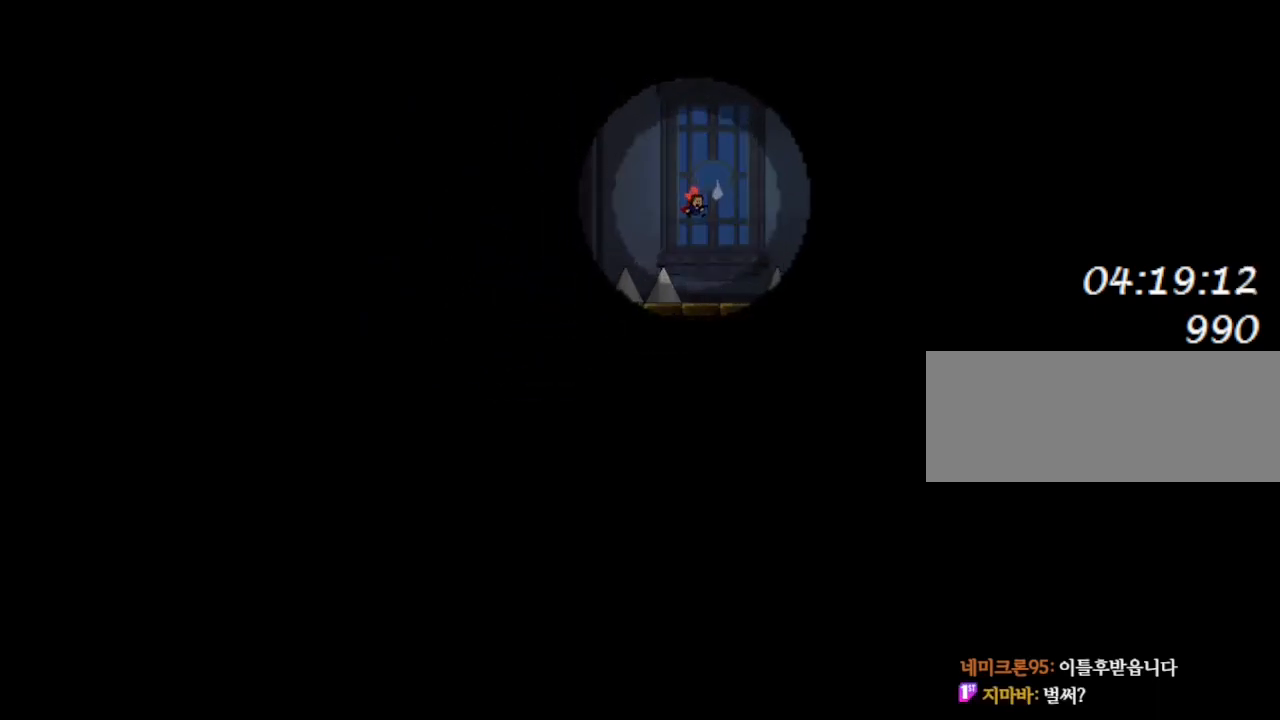
{"keys": ["l_up", "right"], "events": [[83, "right", "down"], [267, "right", "up"], [383, "right", "down"], [400, "l_up", "down"]]}
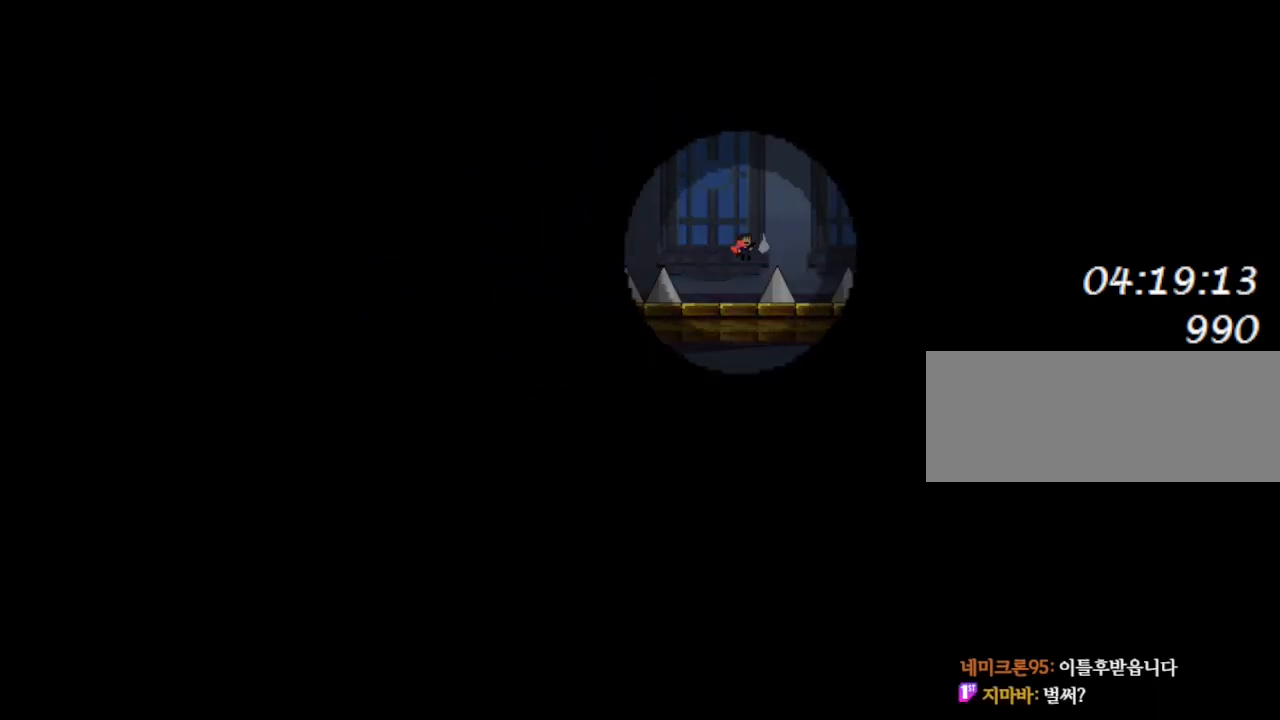
{"keys": ["right"], "events": [[250, "l_up", "up"], [450, "l_up", "down"], [500, "l_up", "up"]]}
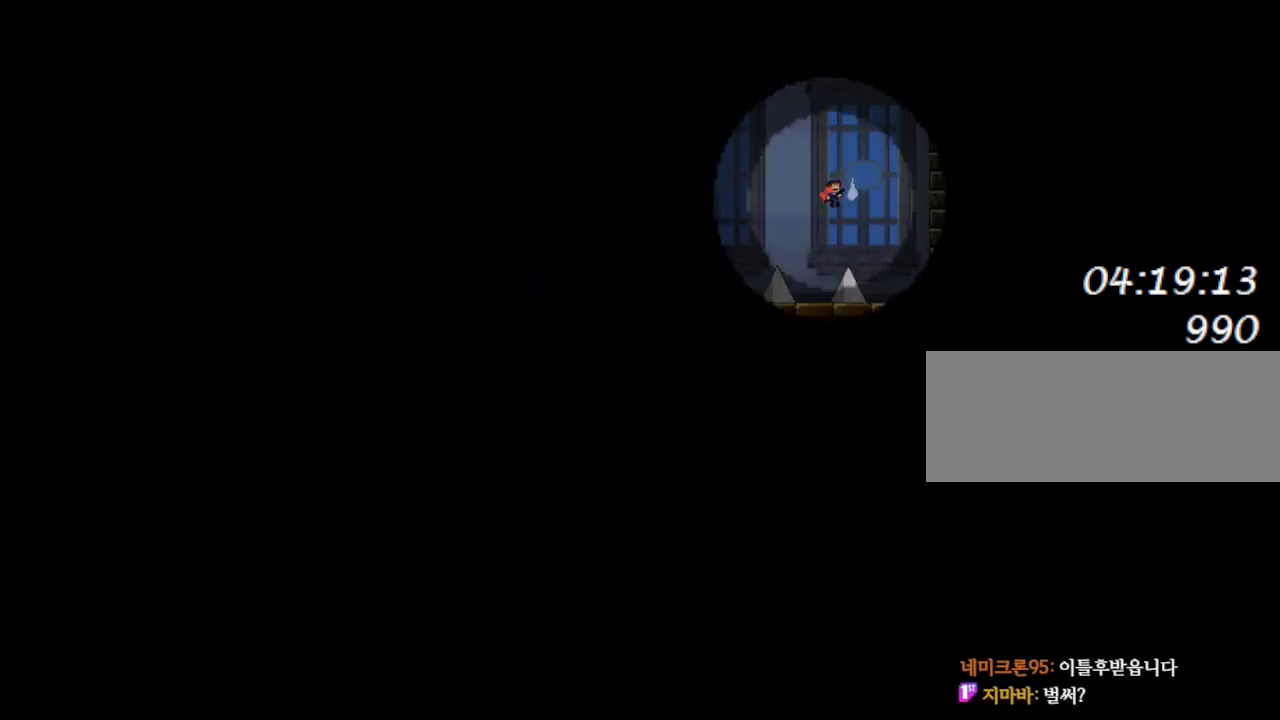
{"keys": ["right"], "events": []}
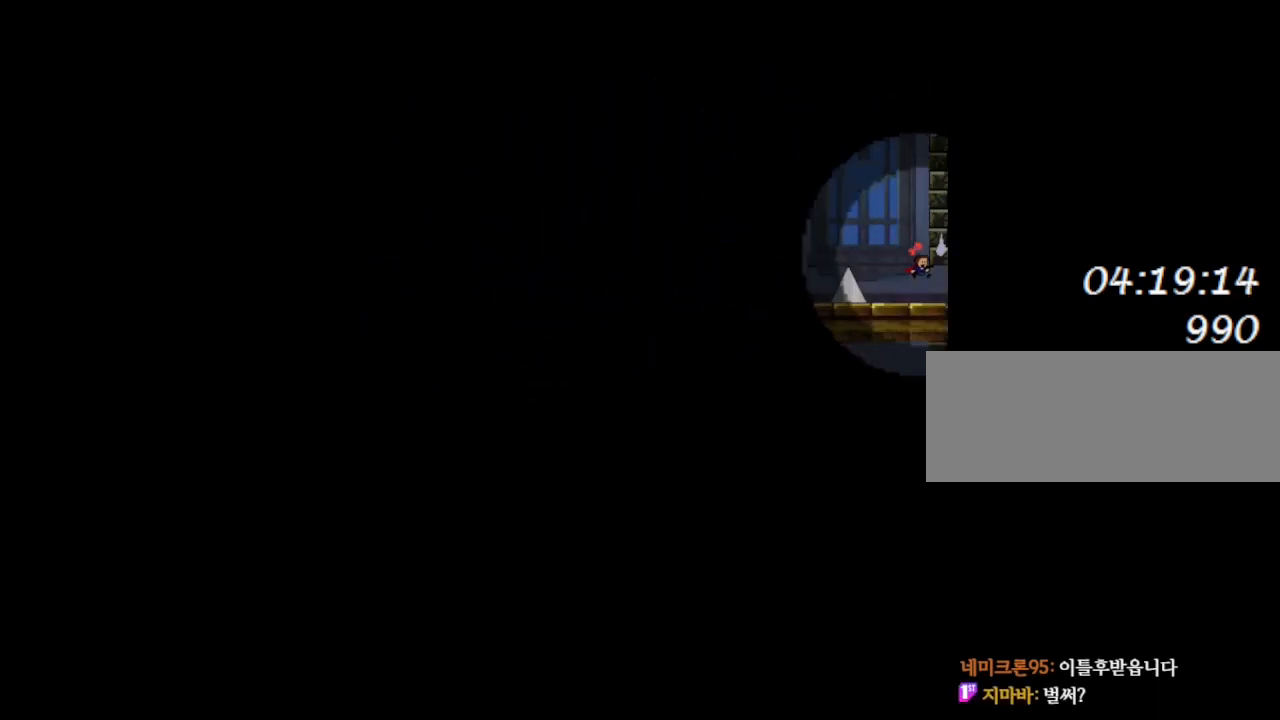
{"keys": [], "events": [[250, "right", "up"]]}
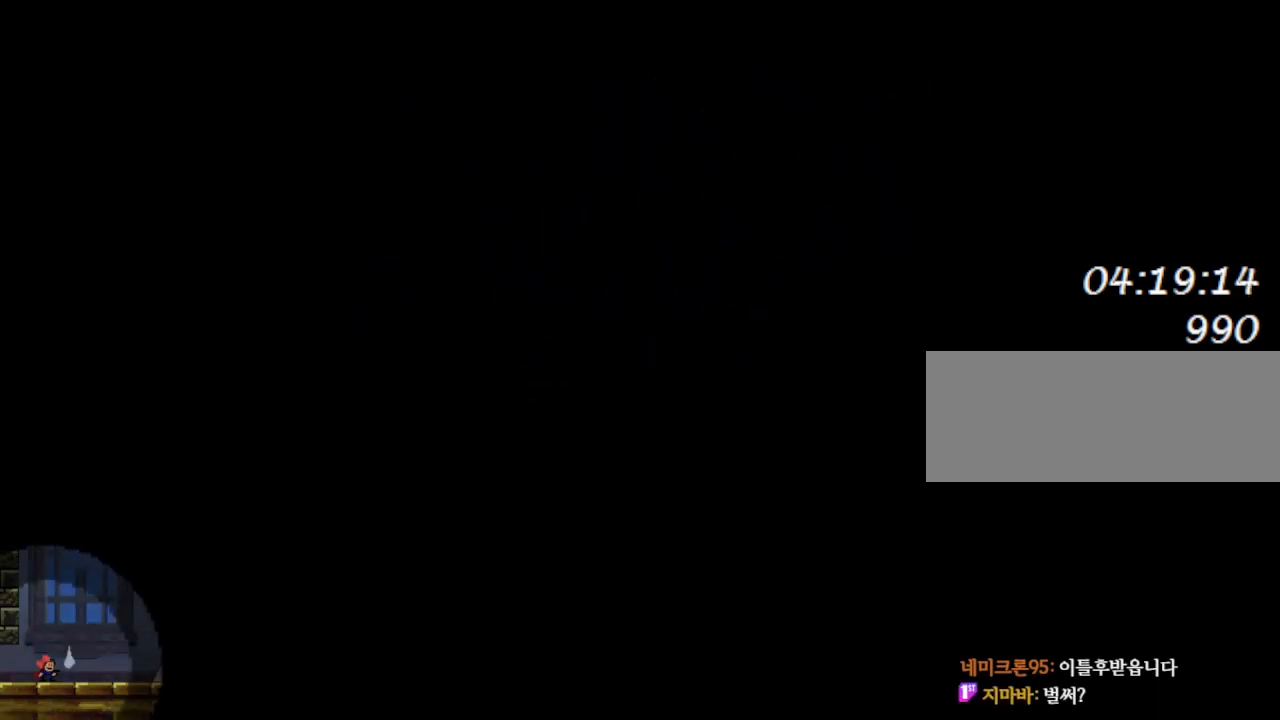
{"keys": [], "events": [[83, "right", "down"], [450, "right", "up"]]}
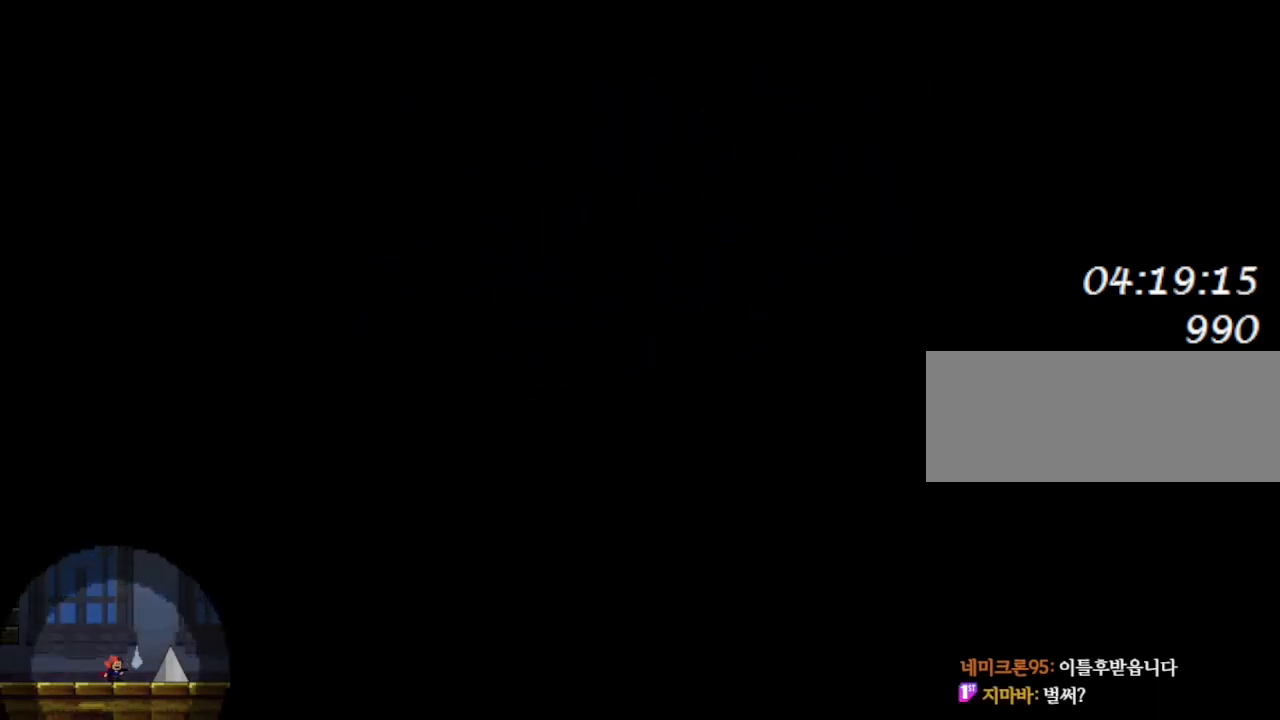
{"keys": ["l_up", "left"], "events": [[100, "left", "down"], [117, "l_up", "down"]]}
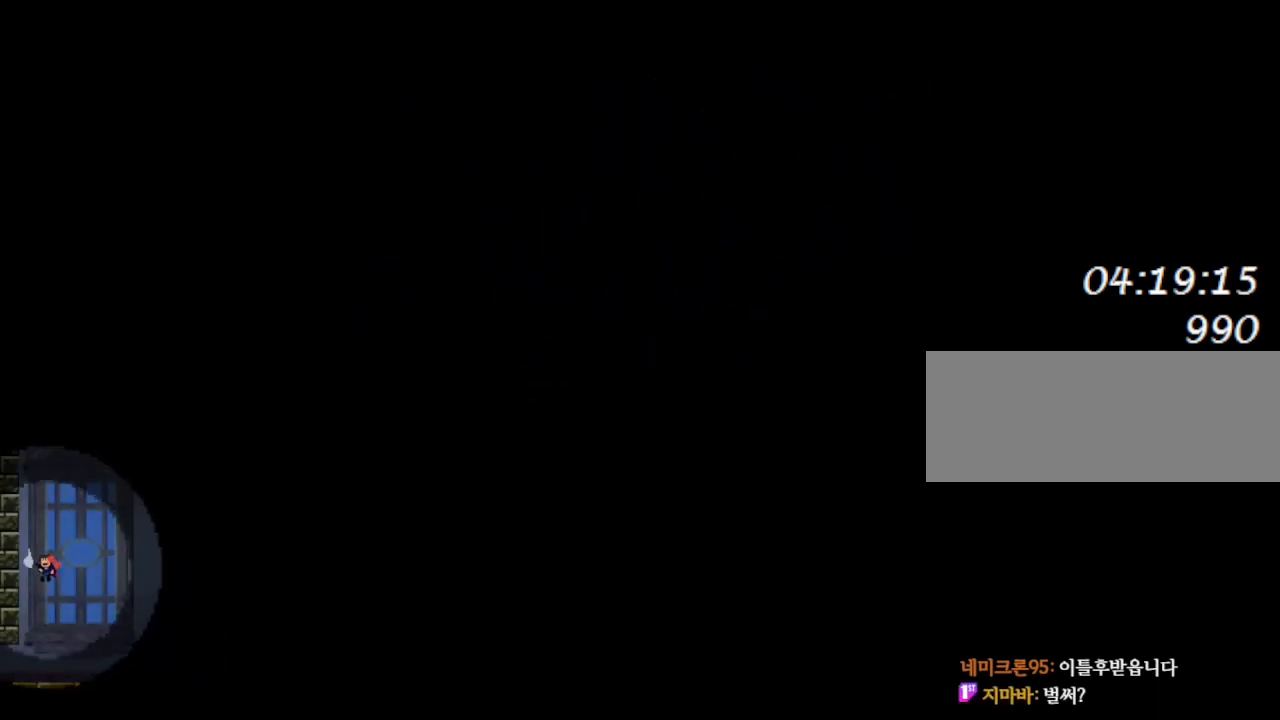
{"keys": ["l_up", "right"], "events": [[83, "l_up", "up"], [117, "left", "up"], [133, "right", "down"], [500, "l_up", "down"]]}
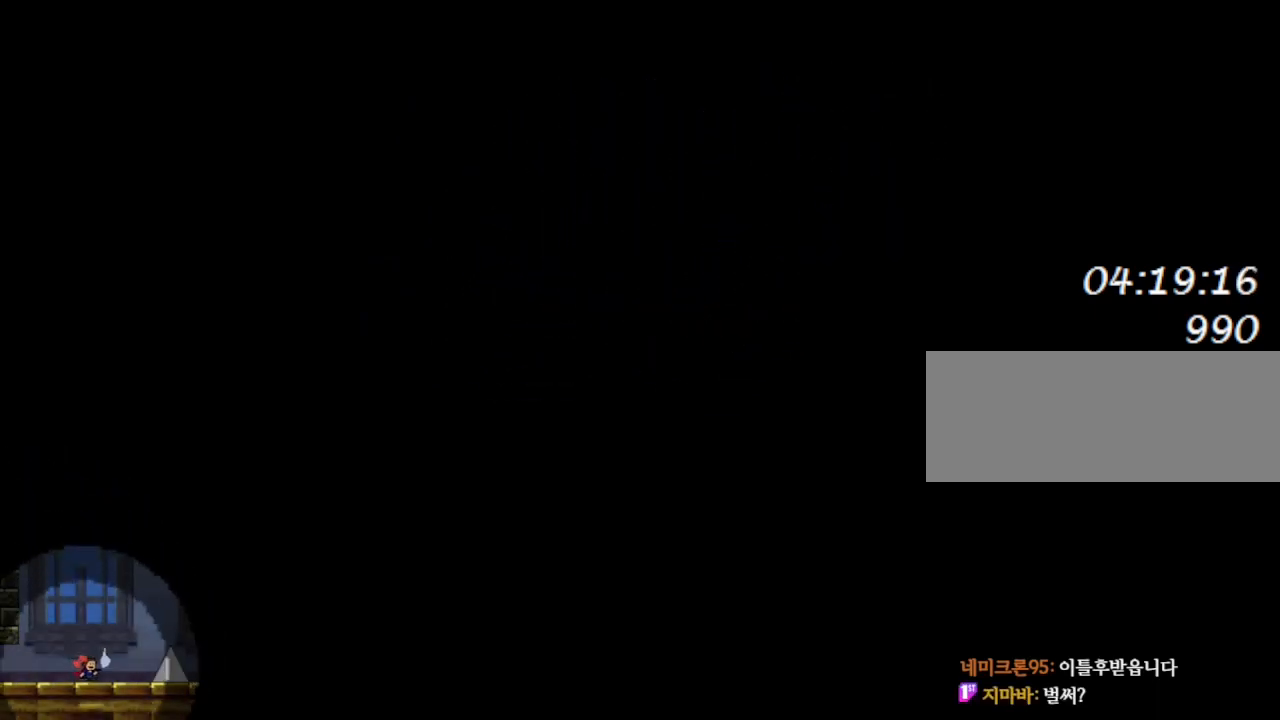
{"keys": ["right"], "events": [[350, "l_up", "up"]]}
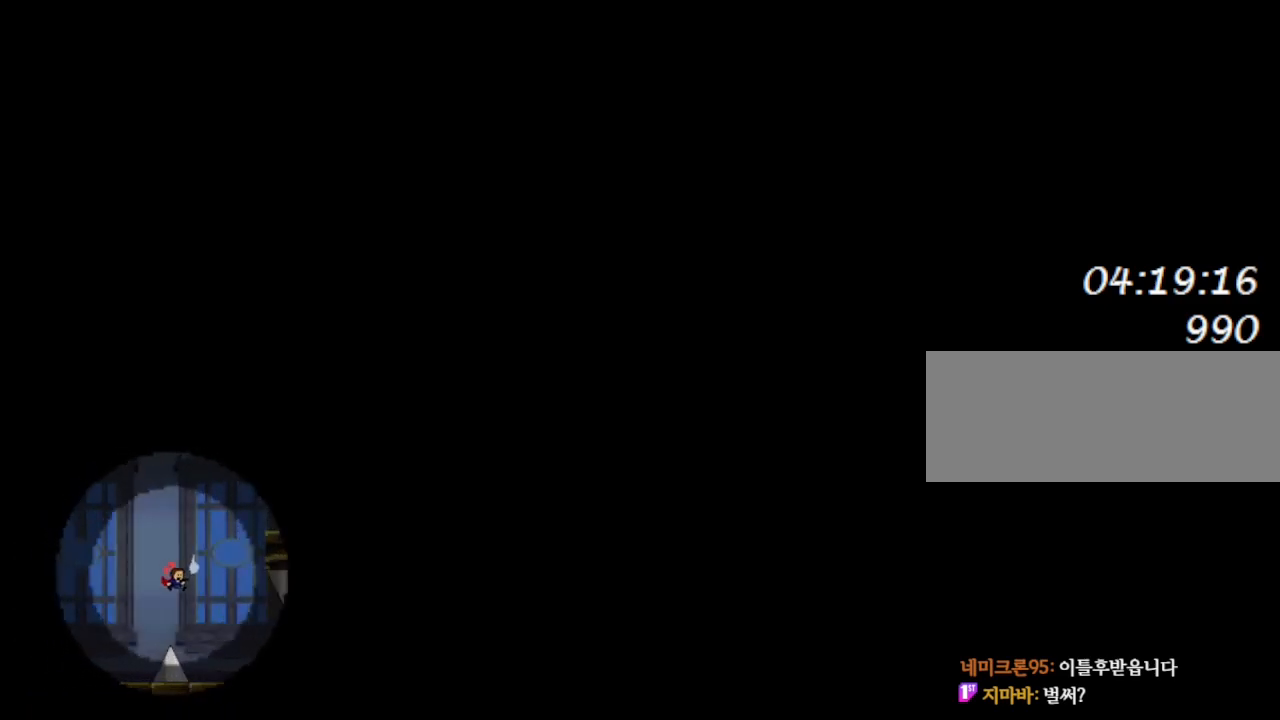
{"keys": [], "events": [[367, "right", "up"]]}
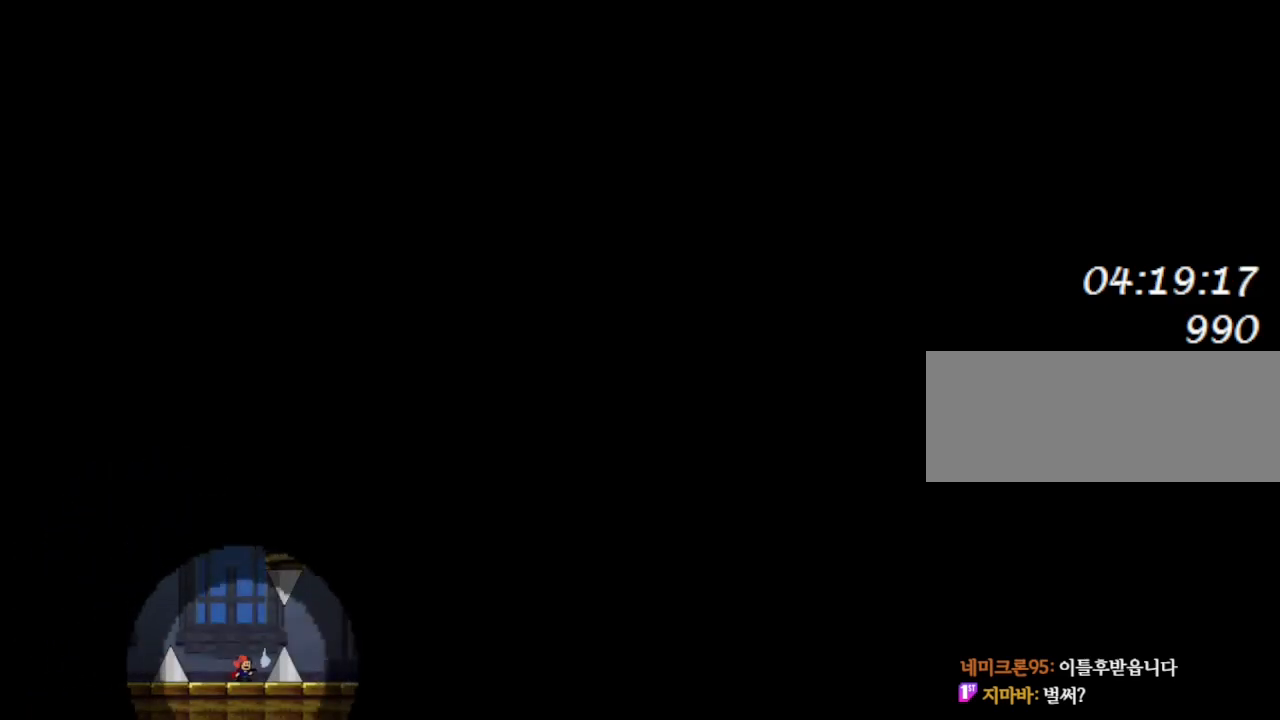
{"keys": [], "events": [[267, "left", "down"], [317, "left", "up"]]}
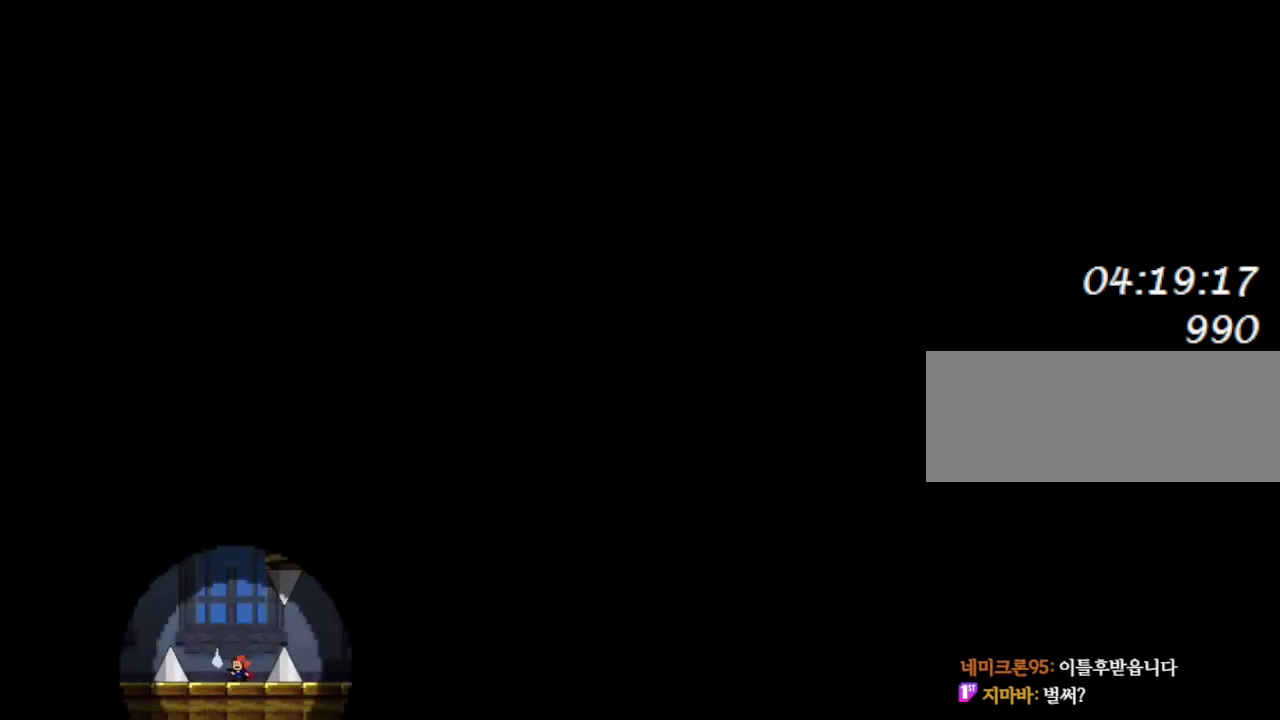
{"keys": [], "events": []}
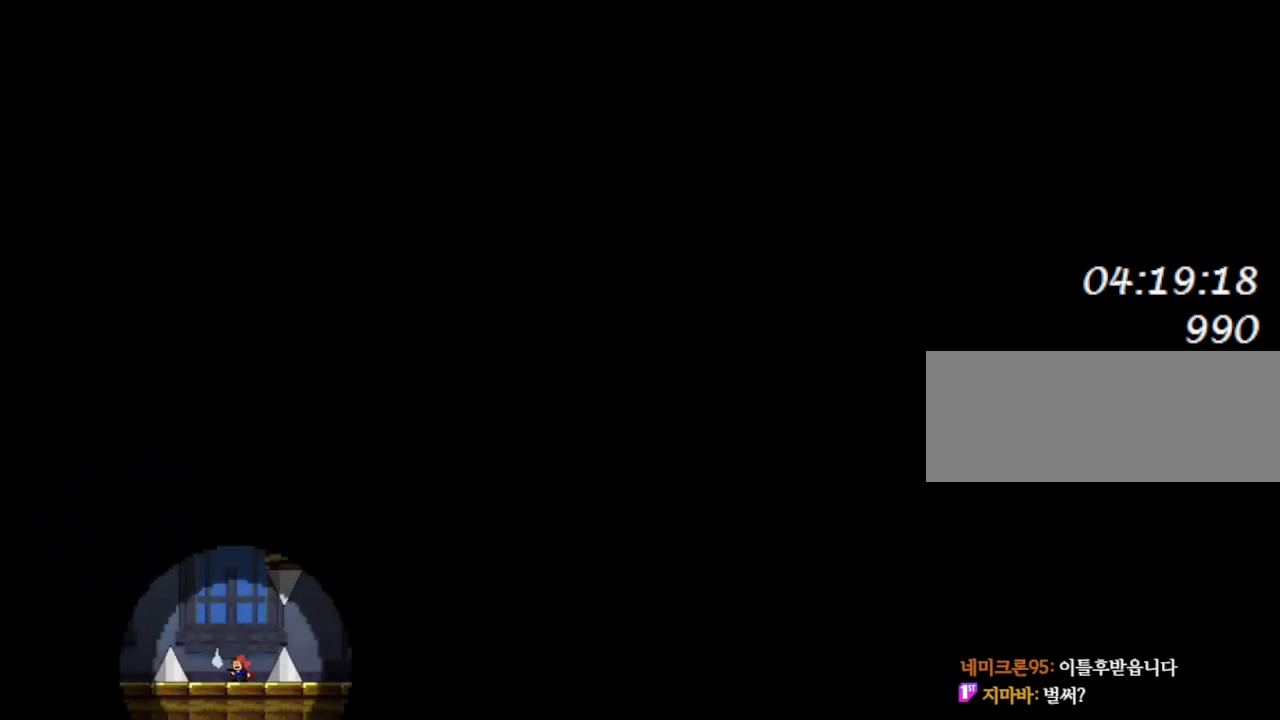
{"keys": ["l_up"], "events": [[167, "l_up", "down"]]}
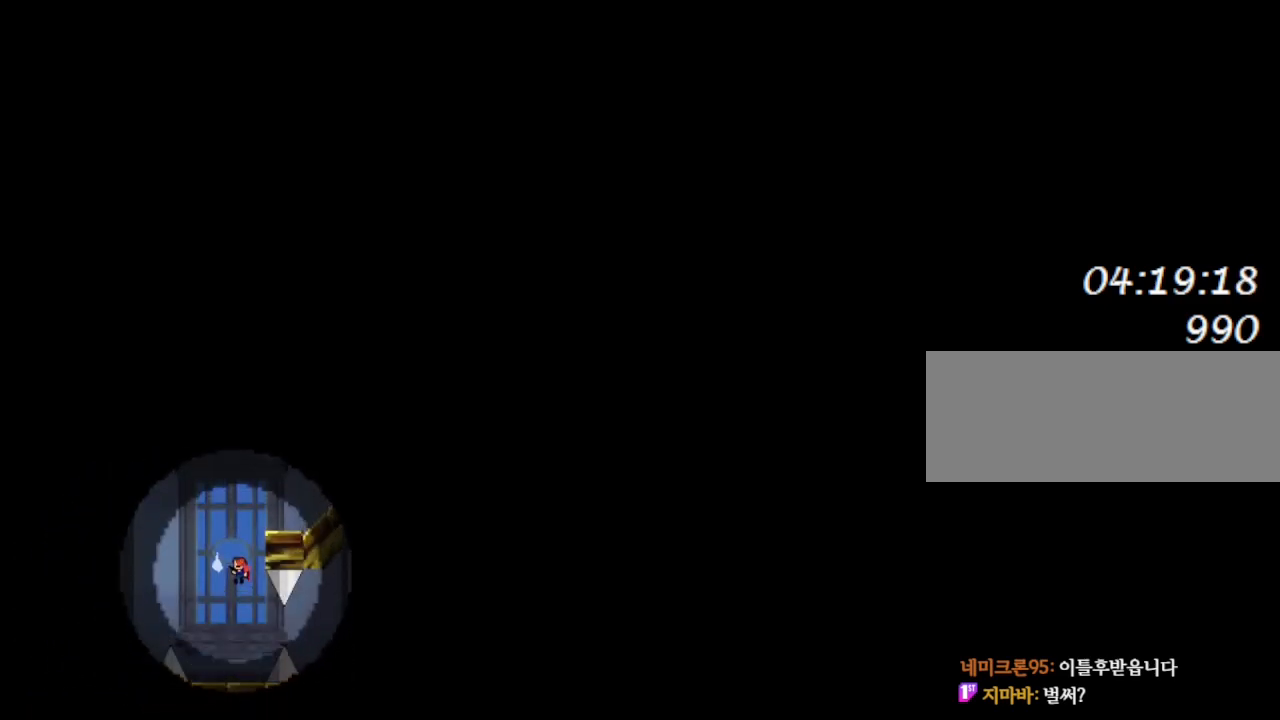
{"keys": [], "events": [[33, "l_up", "up"], [83, "l_up", "down"], [367, "right", "down"], [433, "l_up", "up"], [433, "right", "up"]]}
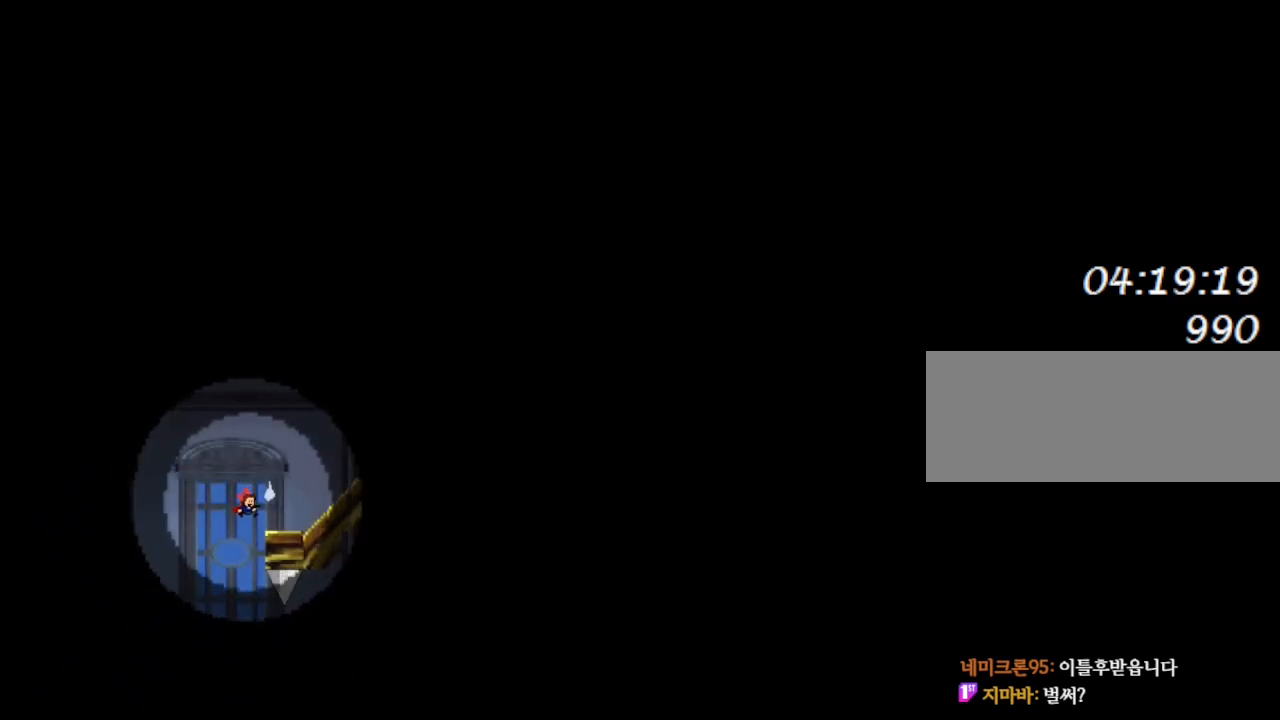
{"keys": [], "events": []}
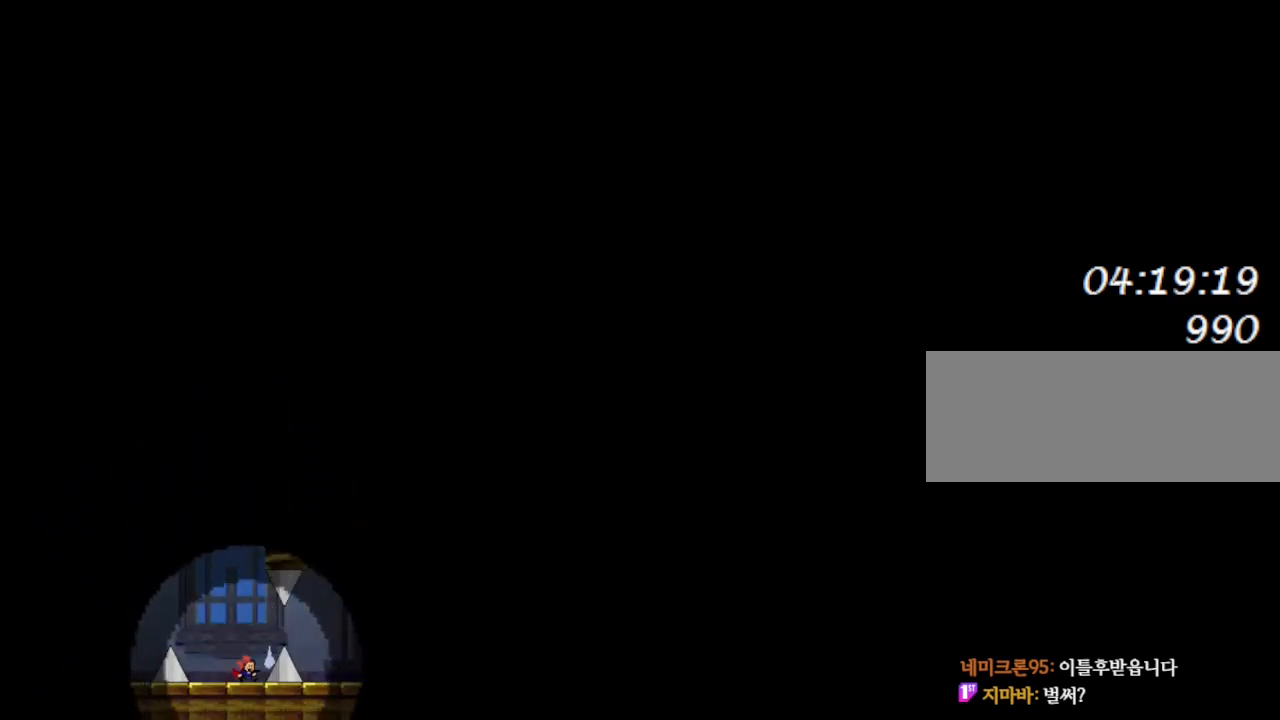
{"keys": [], "events": []}
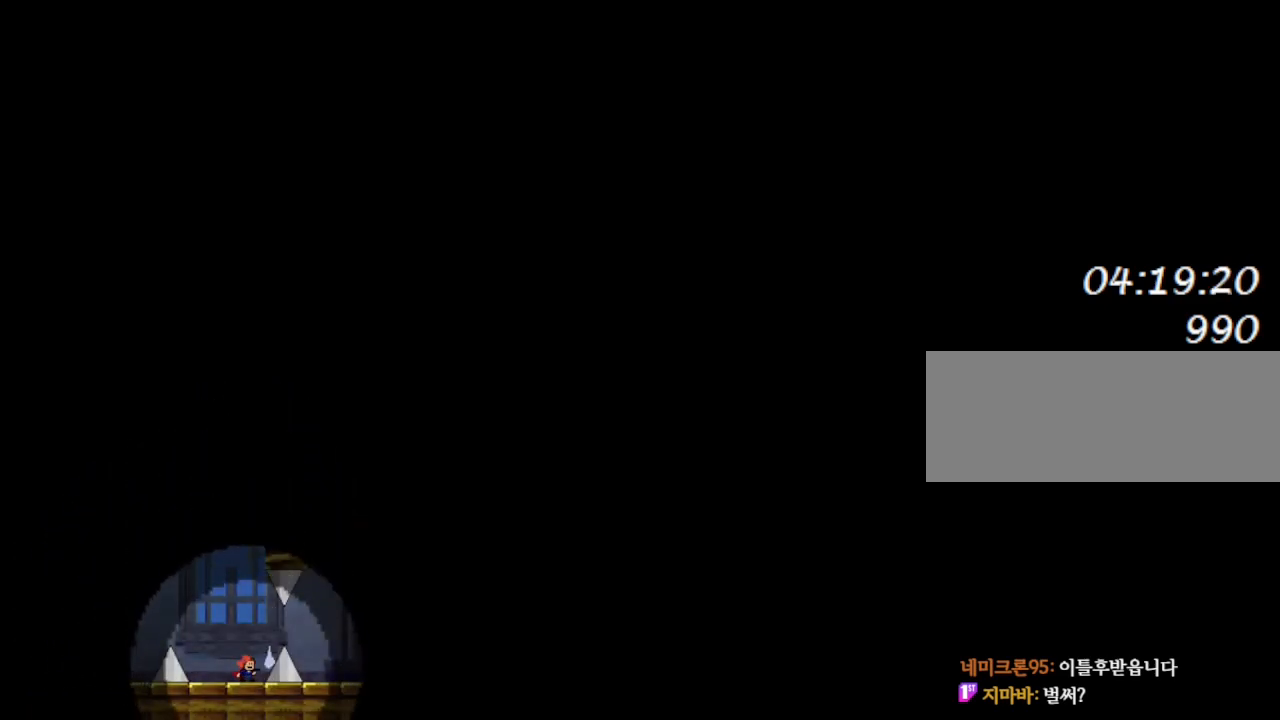
{"keys": ["right"], "events": [[183, "l_up", "down"], [200, "right", "down"], [233, "l_up", "up"]]}
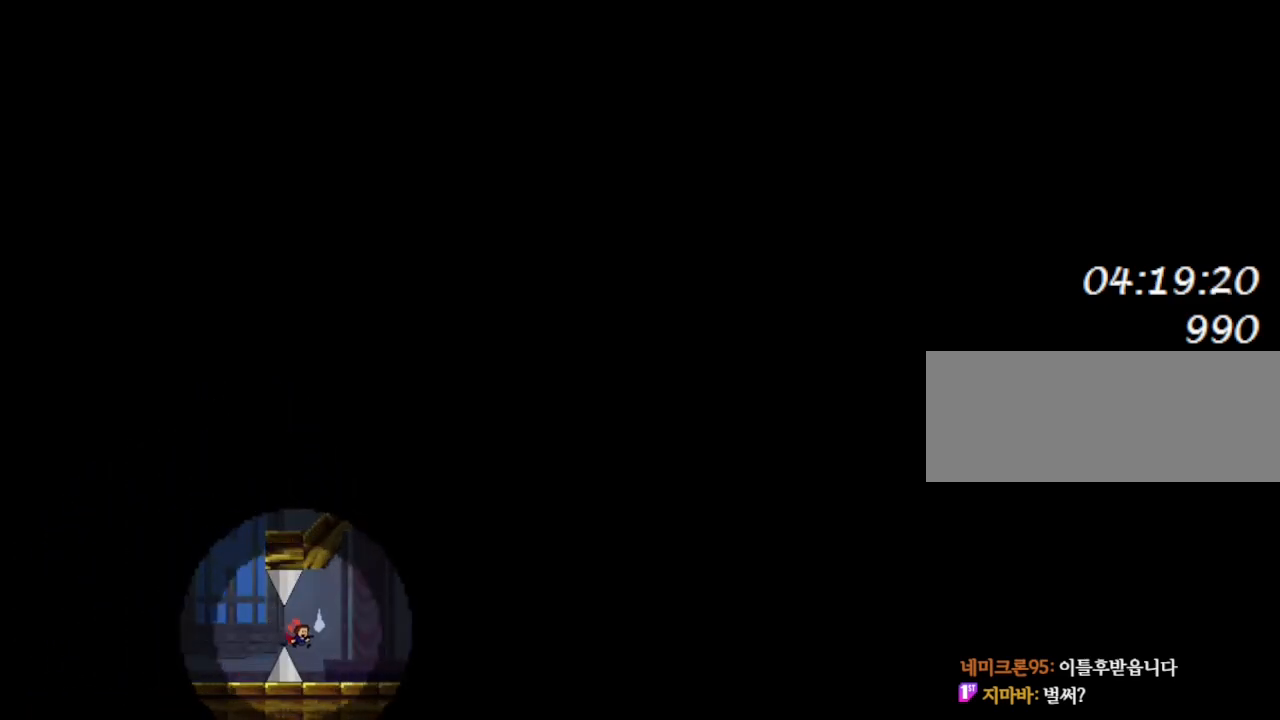
{"keys": [], "events": [[483, "right", "up"]]}
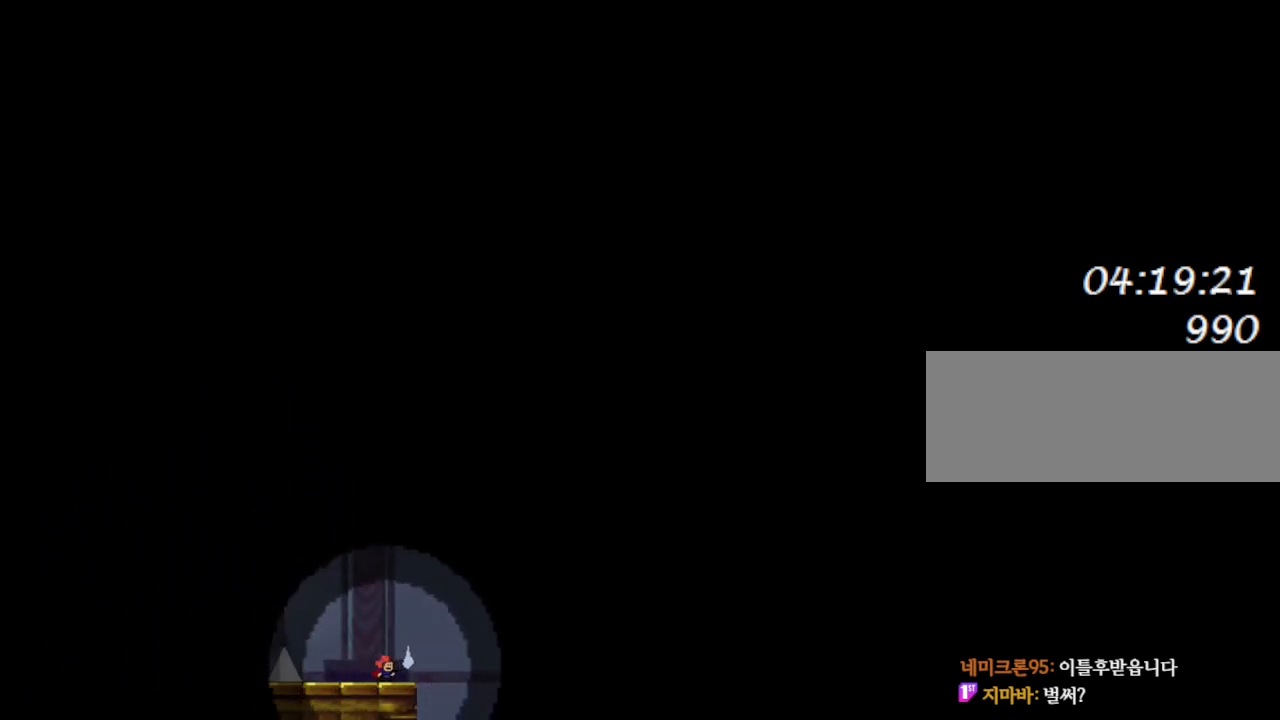
{"keys": [], "events": [[167, "right", "down"], [233, "right", "up"]]}
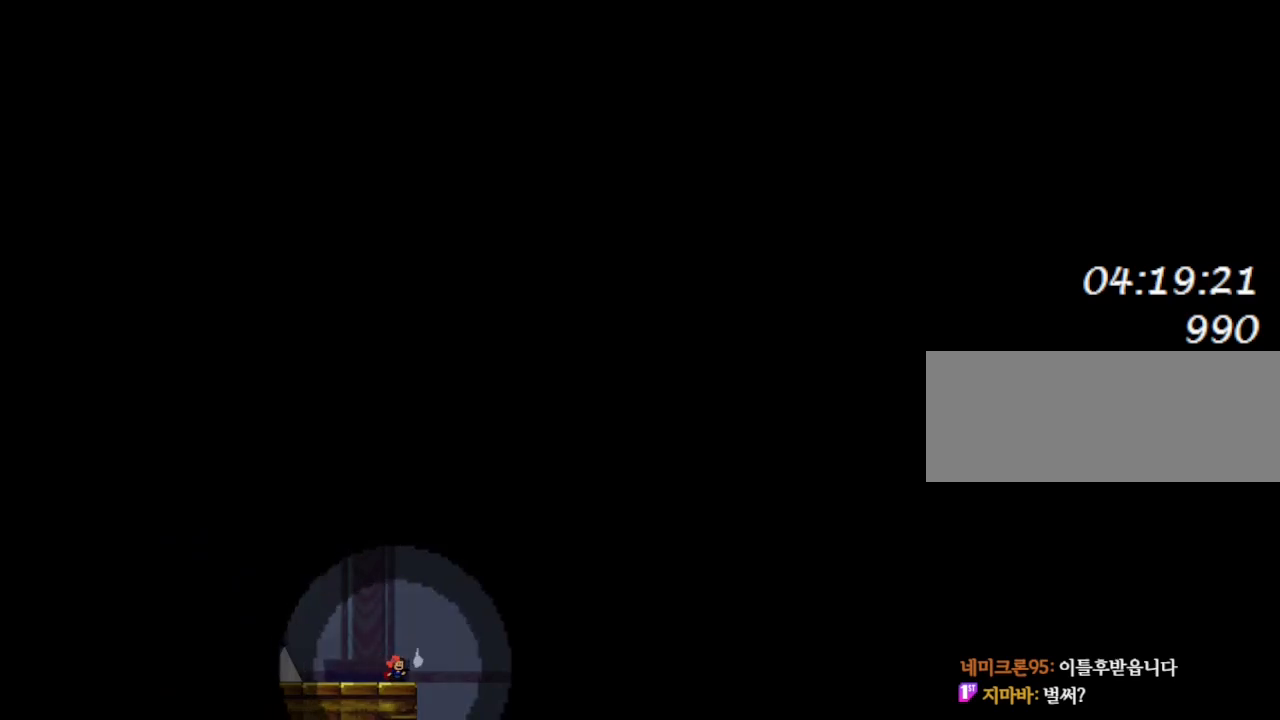
{"keys": ["right"], "events": [[17, "right", "down"], [50, "l_up", "down"], [283, "l_up", "up"]]}
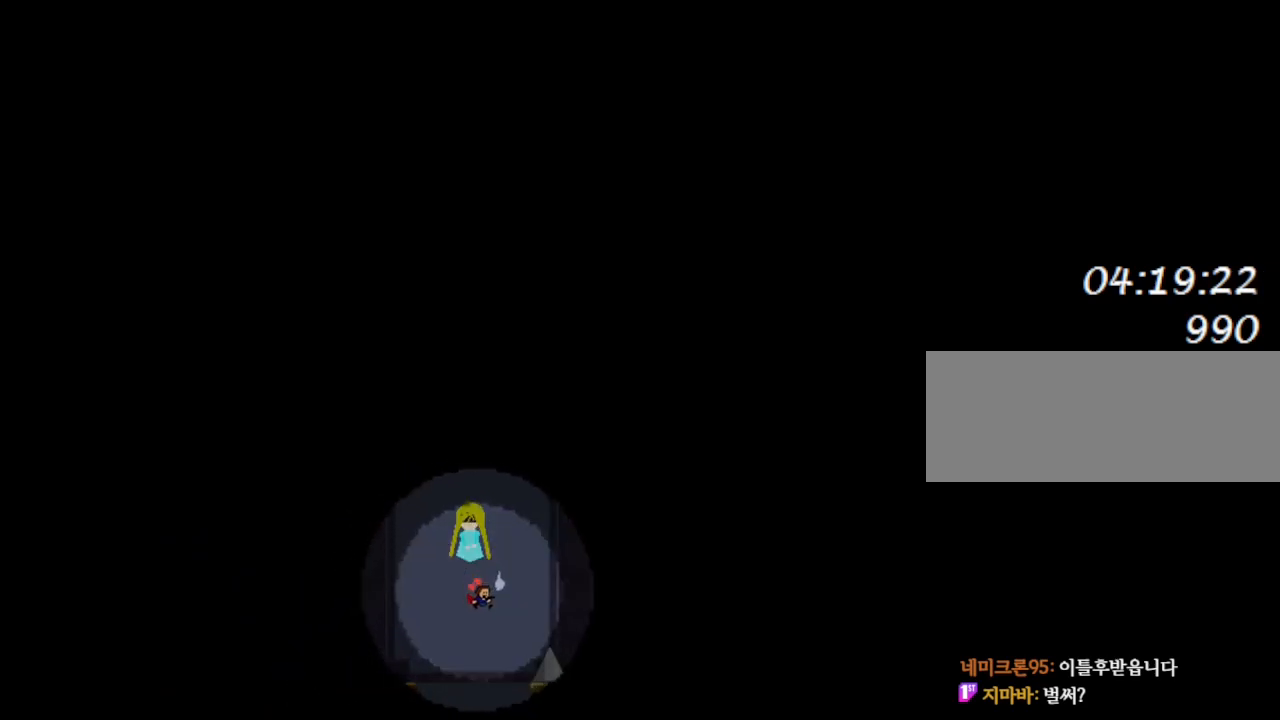
{"keys": ["right"], "events": [[167, "l_up", "down"], [483, "l_up", "up"]]}
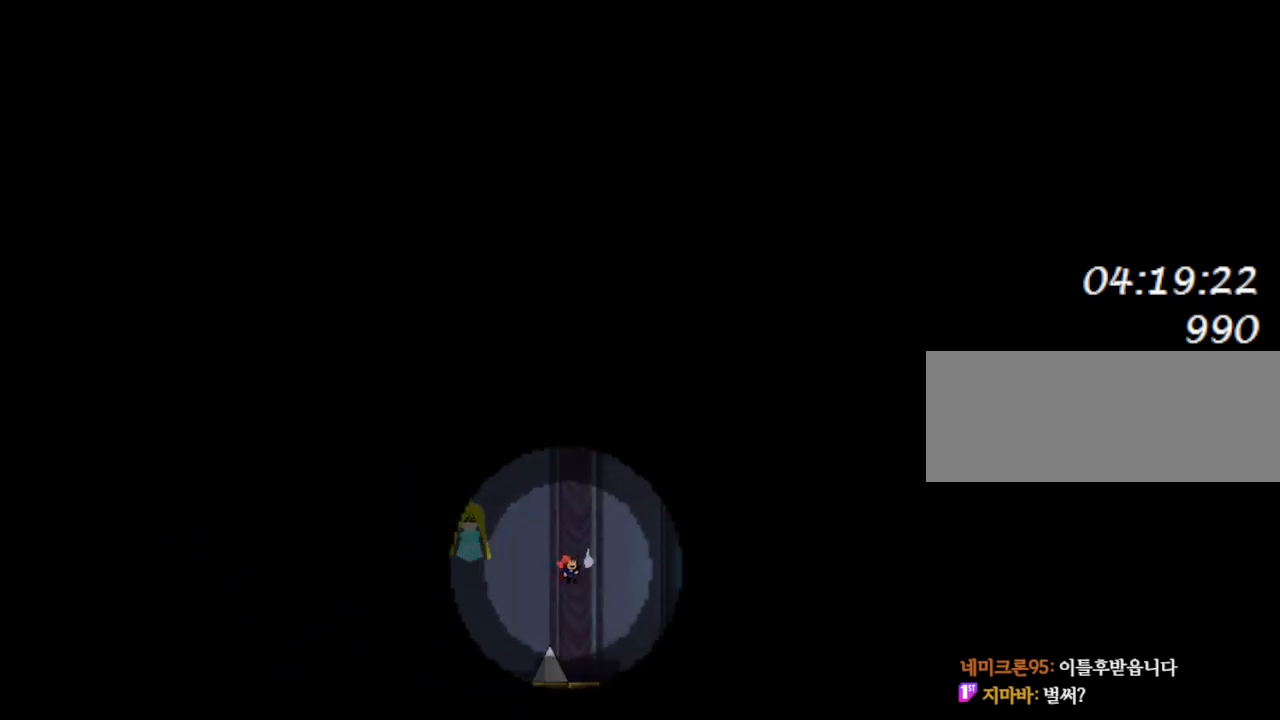
{"keys": ["right"], "events": []}
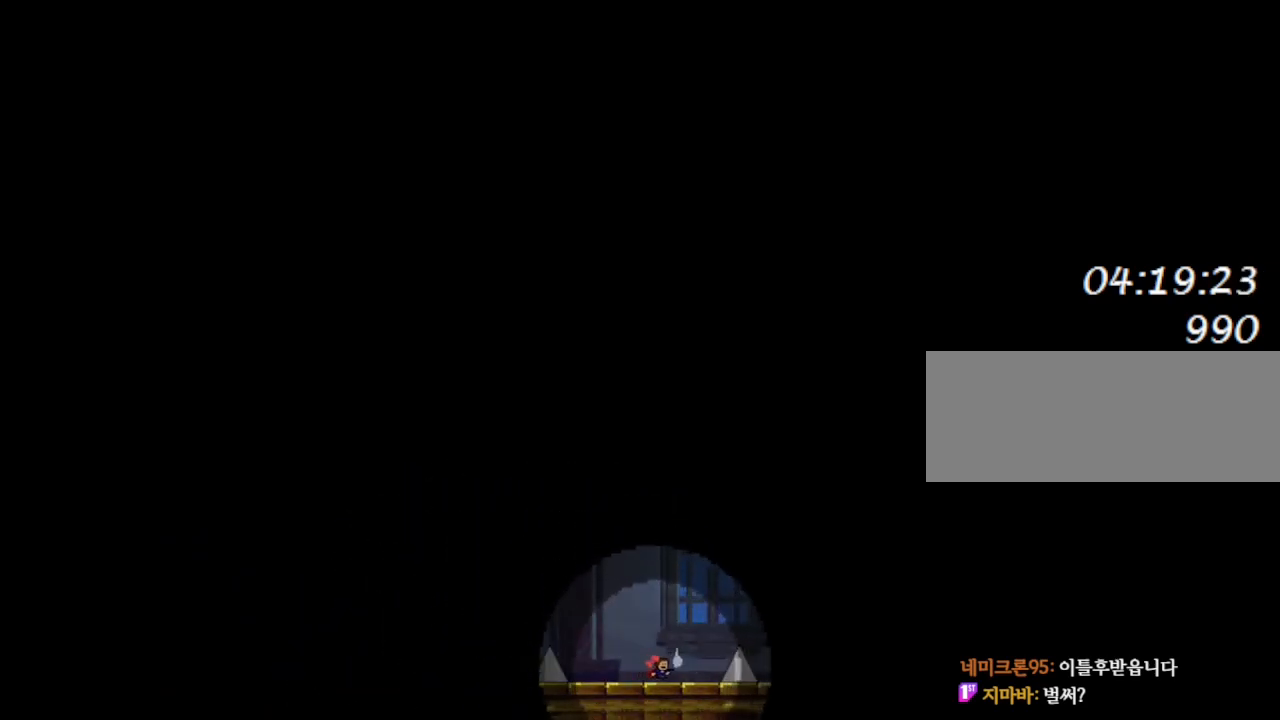
{"keys": ["right"], "events": [[117, "right", "up"], [250, "l_up", "down"], [267, "right", "down"], [450, "l_up", "up"]]}
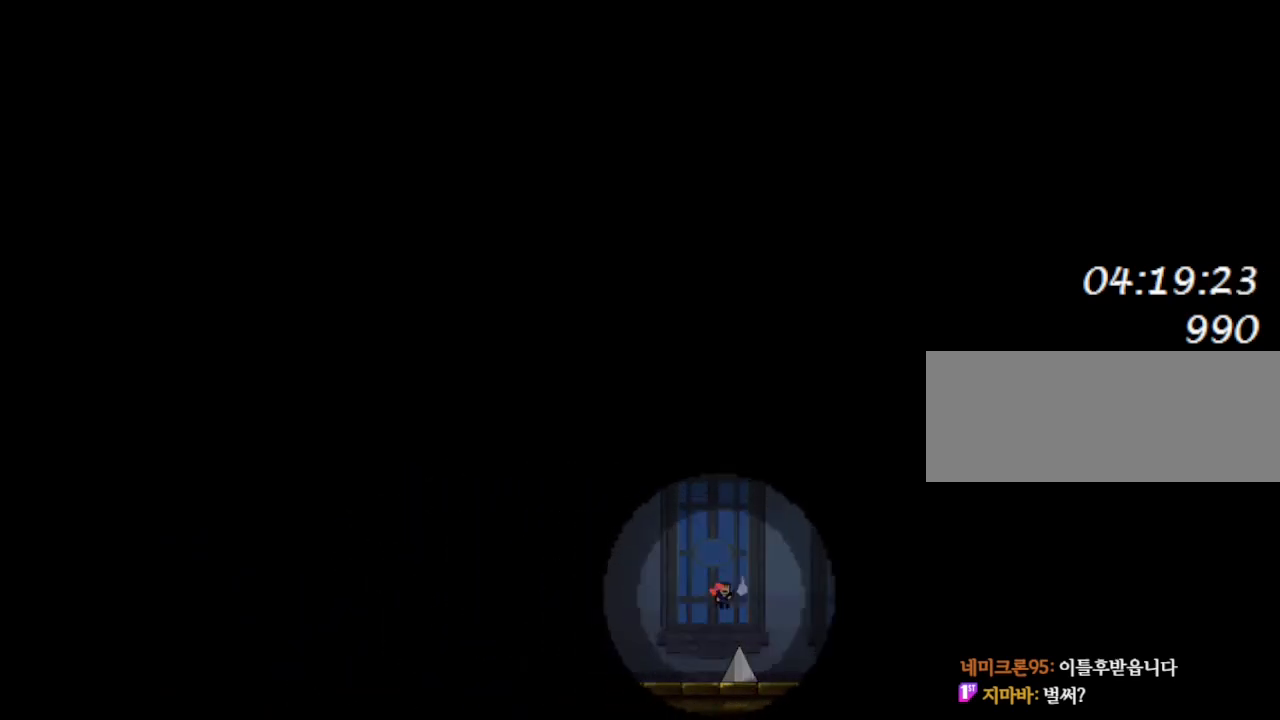
{"keys": [], "events": [[500, "right", "up"]]}
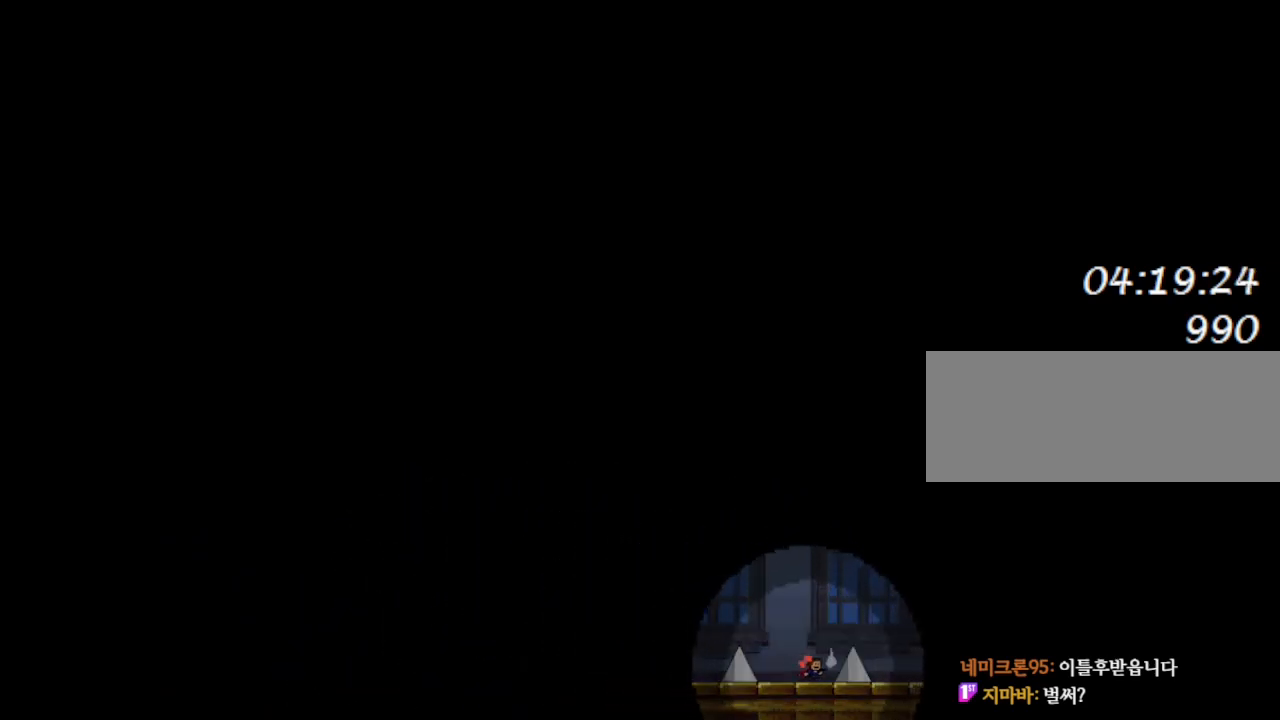
{"keys": ["right"], "events": [[50, "l_up", "down"], [200, "right", "down"], [317, "l_up", "up"]]}
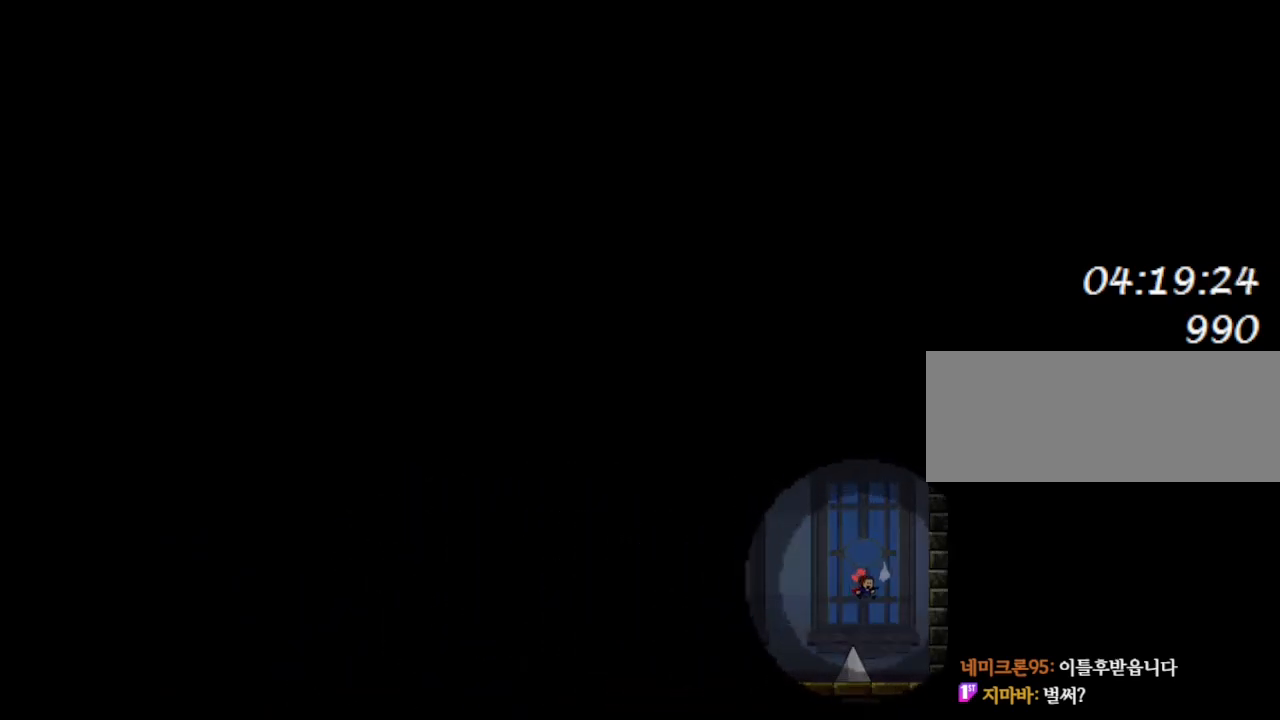
{"keys": ["l_up"], "events": [[350, "right", "up"], [500, "l_up", "down"]]}
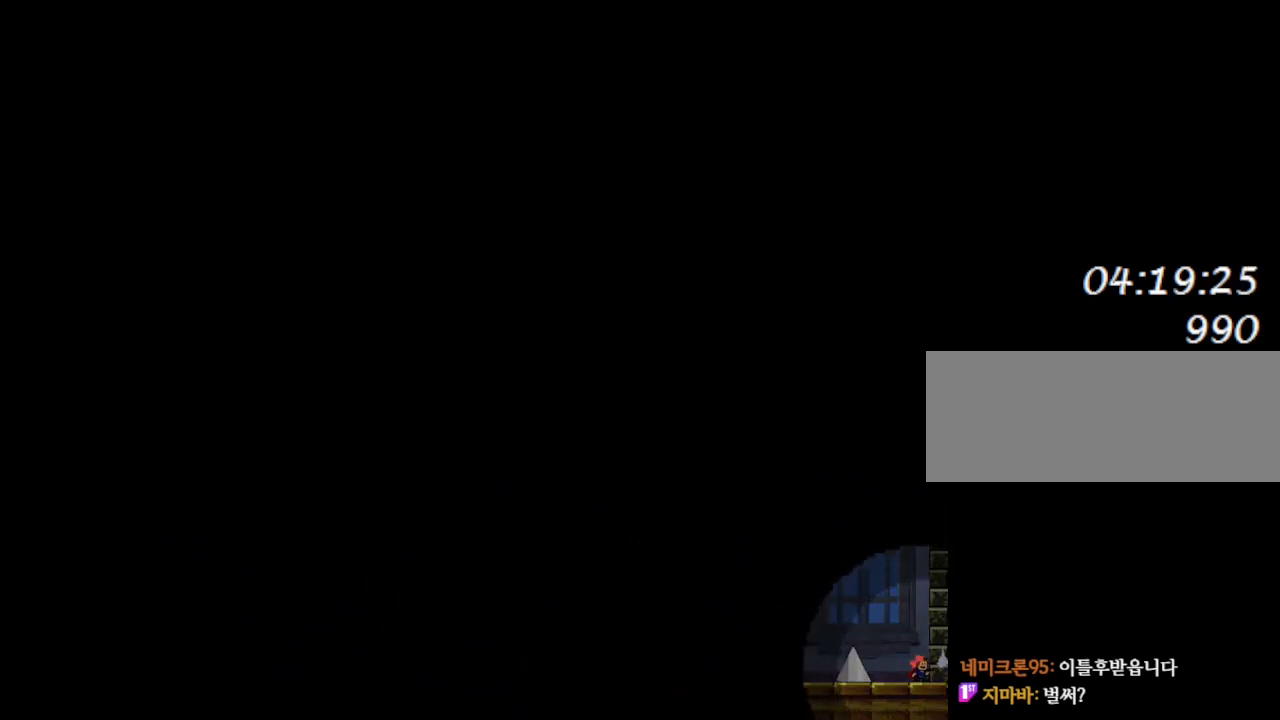
{"keys": ["l_up", "right"], "events": [[283, "right", "down"], [367, "l_up", "up"], [417, "l_up", "down"]]}
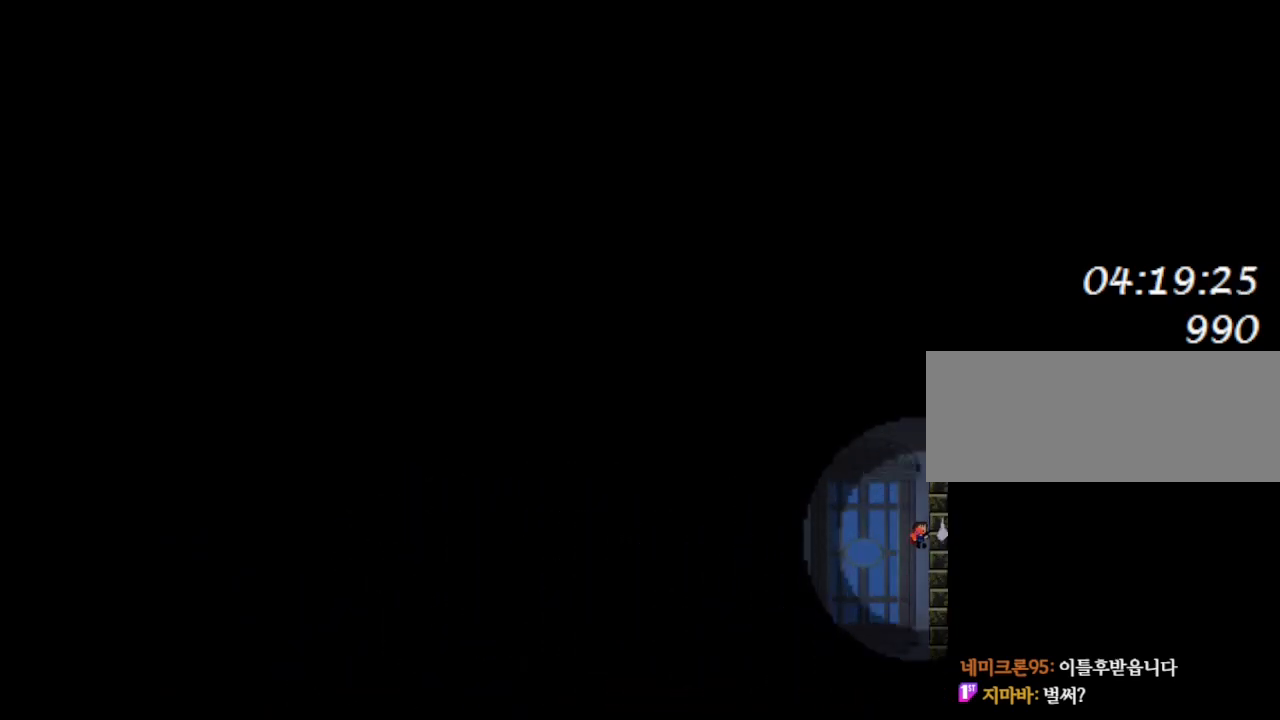
{"keys": [], "events": [[383, "l_up", "up"], [417, "right", "up"]]}
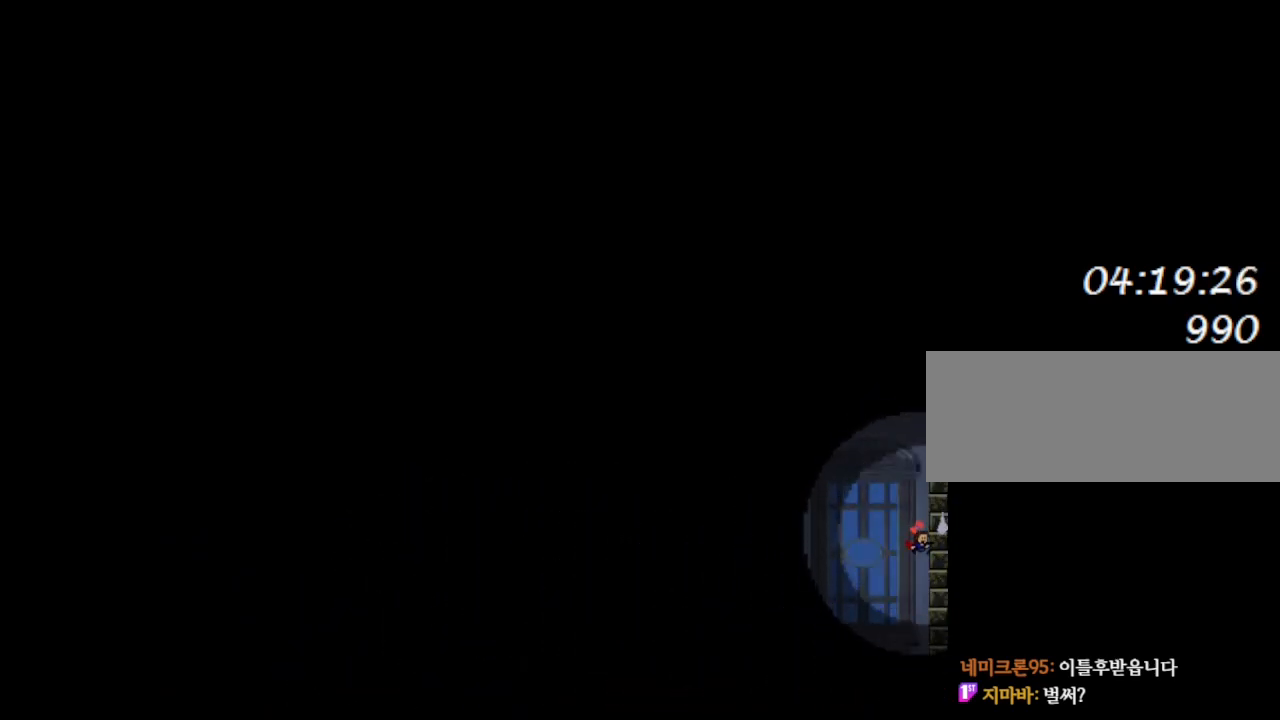
{"keys": ["l_up", "left"], "events": [[300, "left", "down"], [317, "l_up", "down"]]}